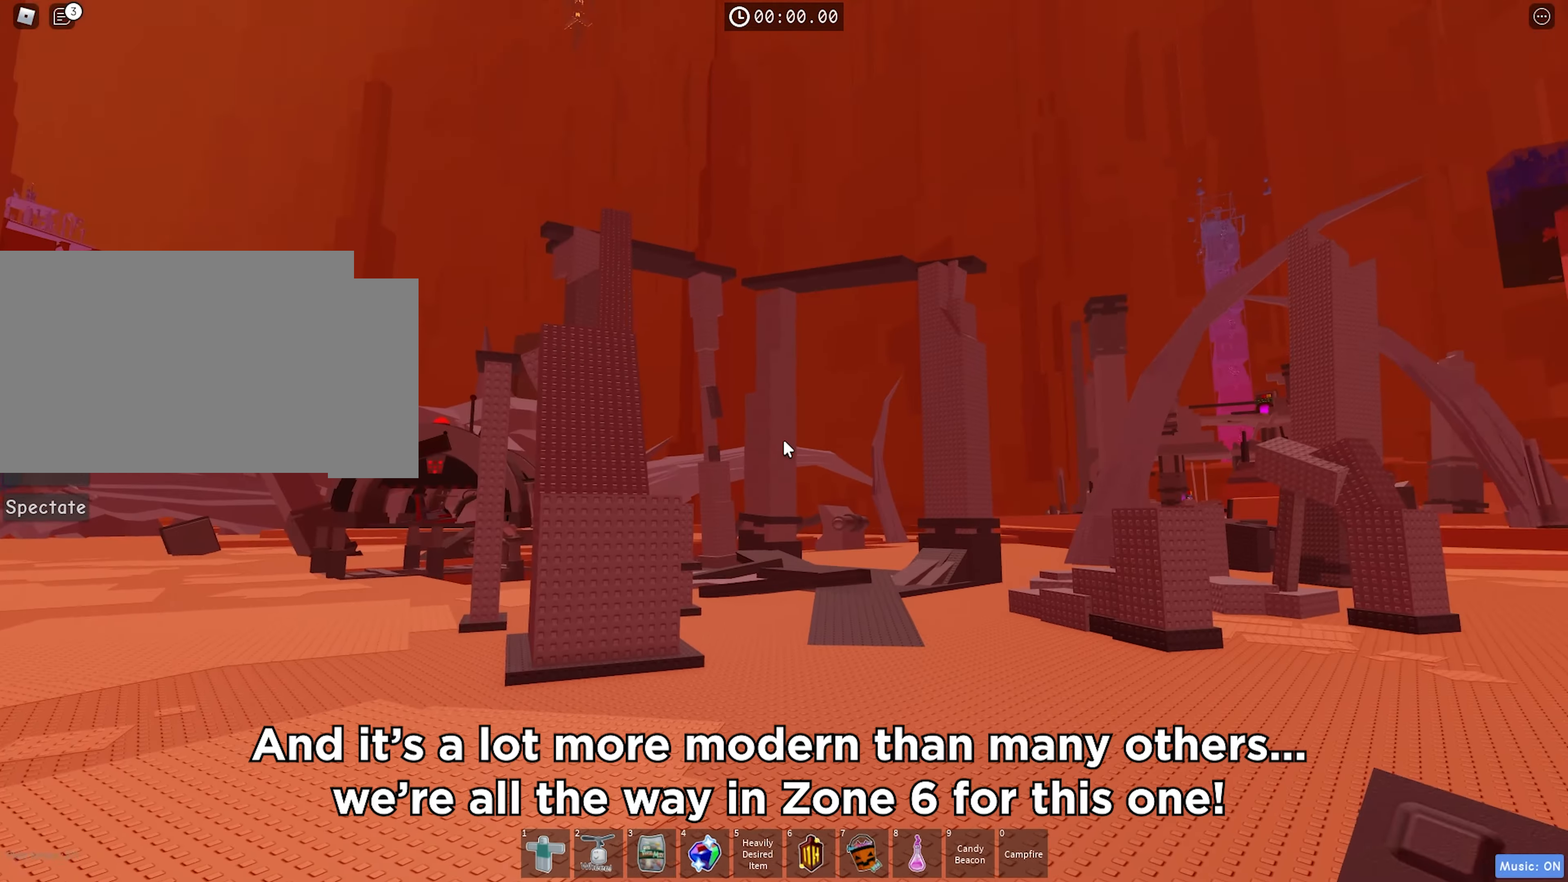
Gameplay with keyboard; each line is a JSON object with the keys held at the frame after it. "events" lists presses ("down") and releases ("up") of "a", "ctrl", "d", "f", "r", "s", "shift", "space", "tab" and "w" between this image and that frame as [ms after this image, input, new state], when the widget could be followed in between. No other keys are recorded. Mouse input is not recorded.
{"keys": [], "events": []}
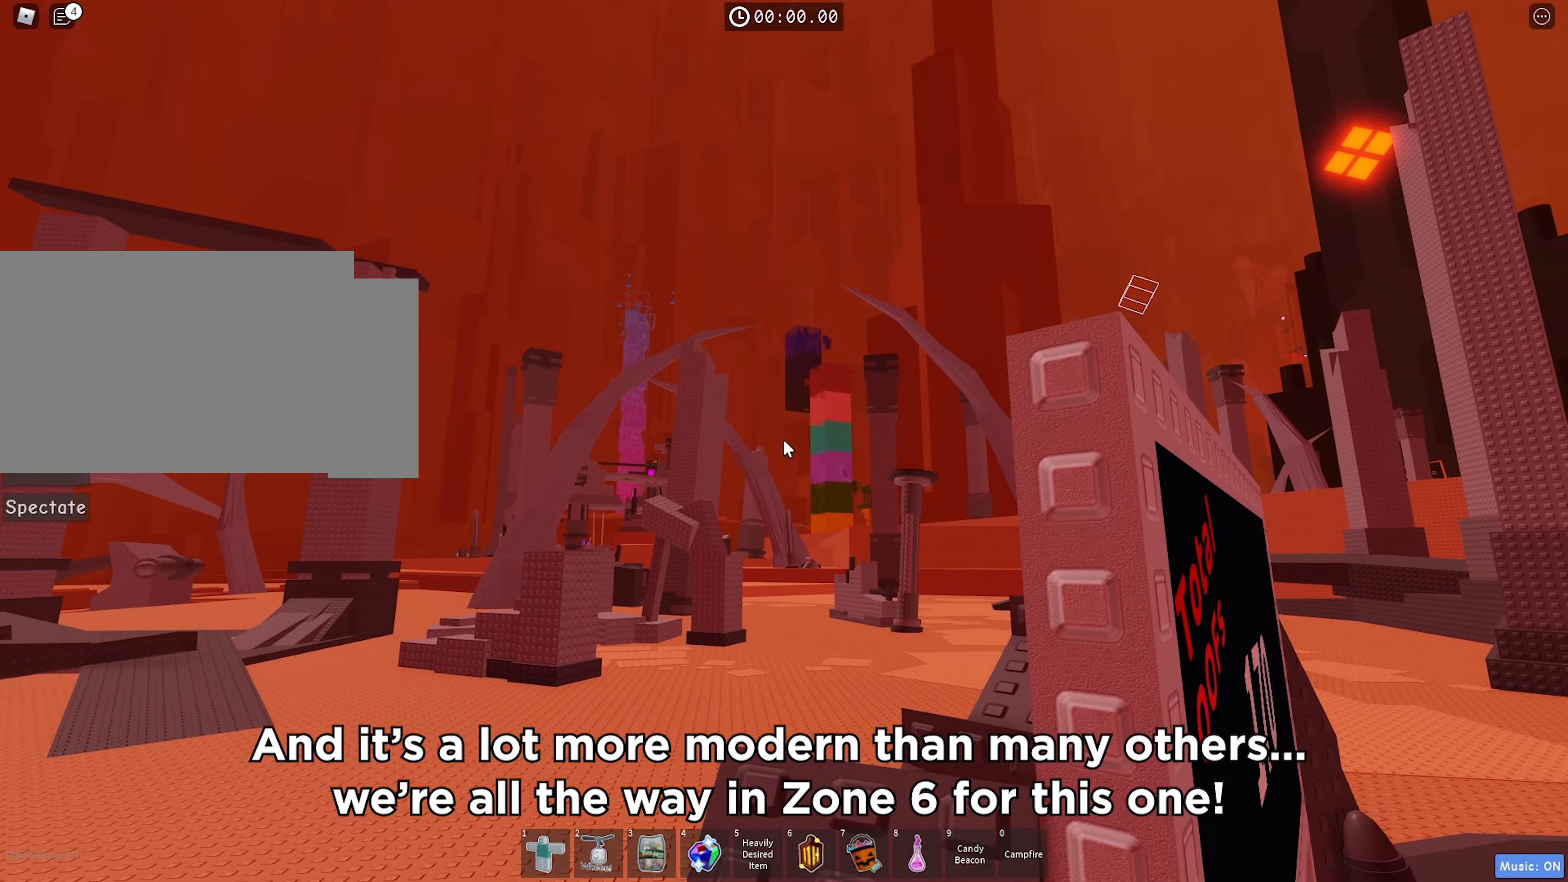
{"keys": ["d", "w"], "events": [[417, "d", "down"], [433, "w", "down"]]}
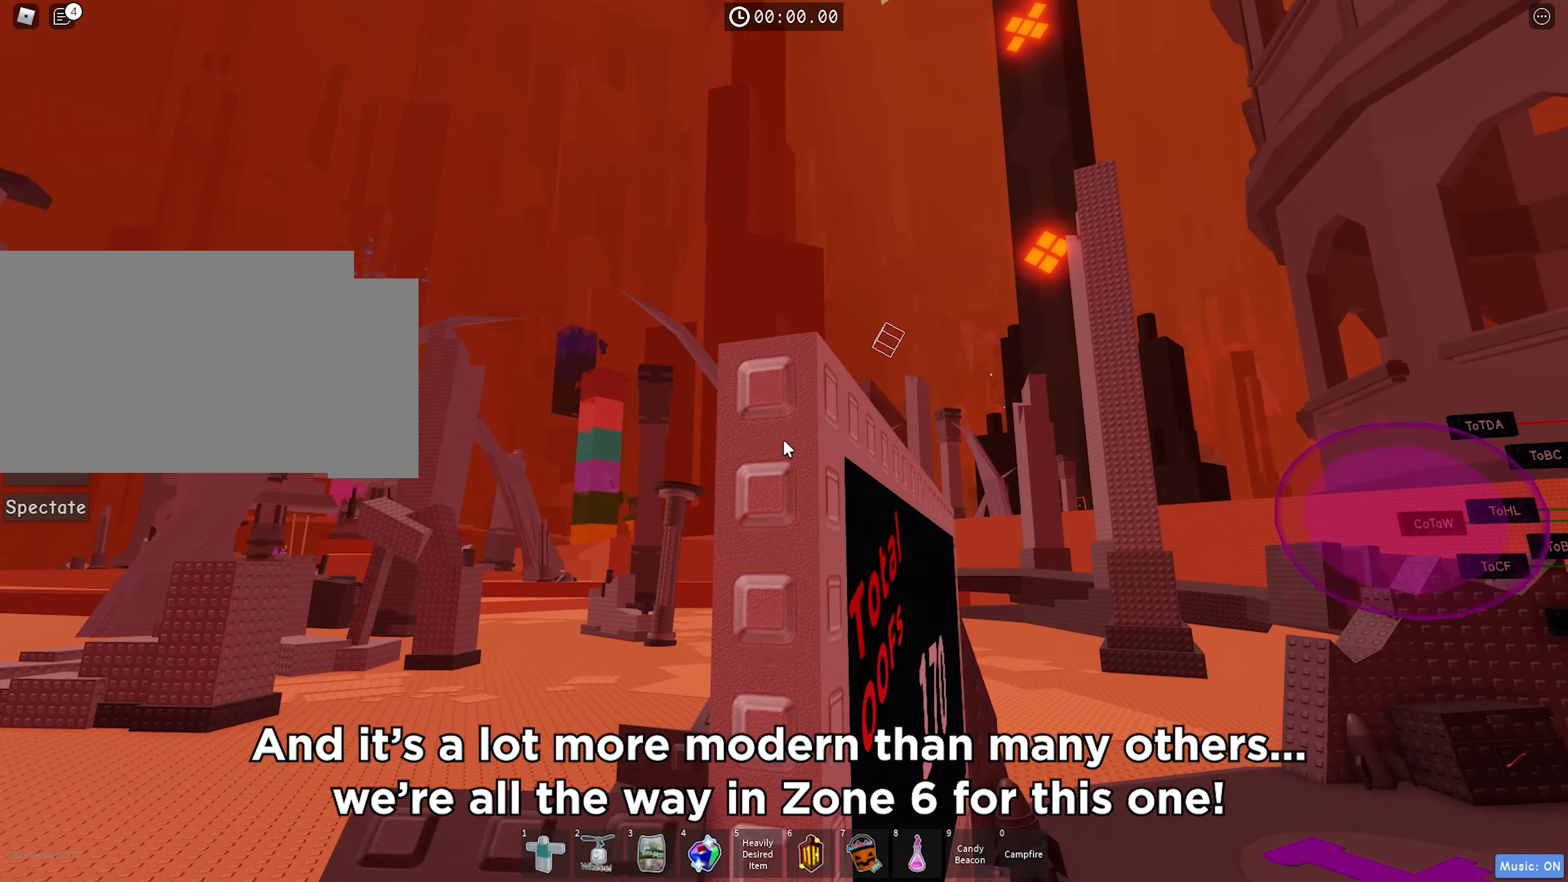
{"keys": ["d", "w"], "events": [[133, "space", "down"], [350, "space", "up"]]}
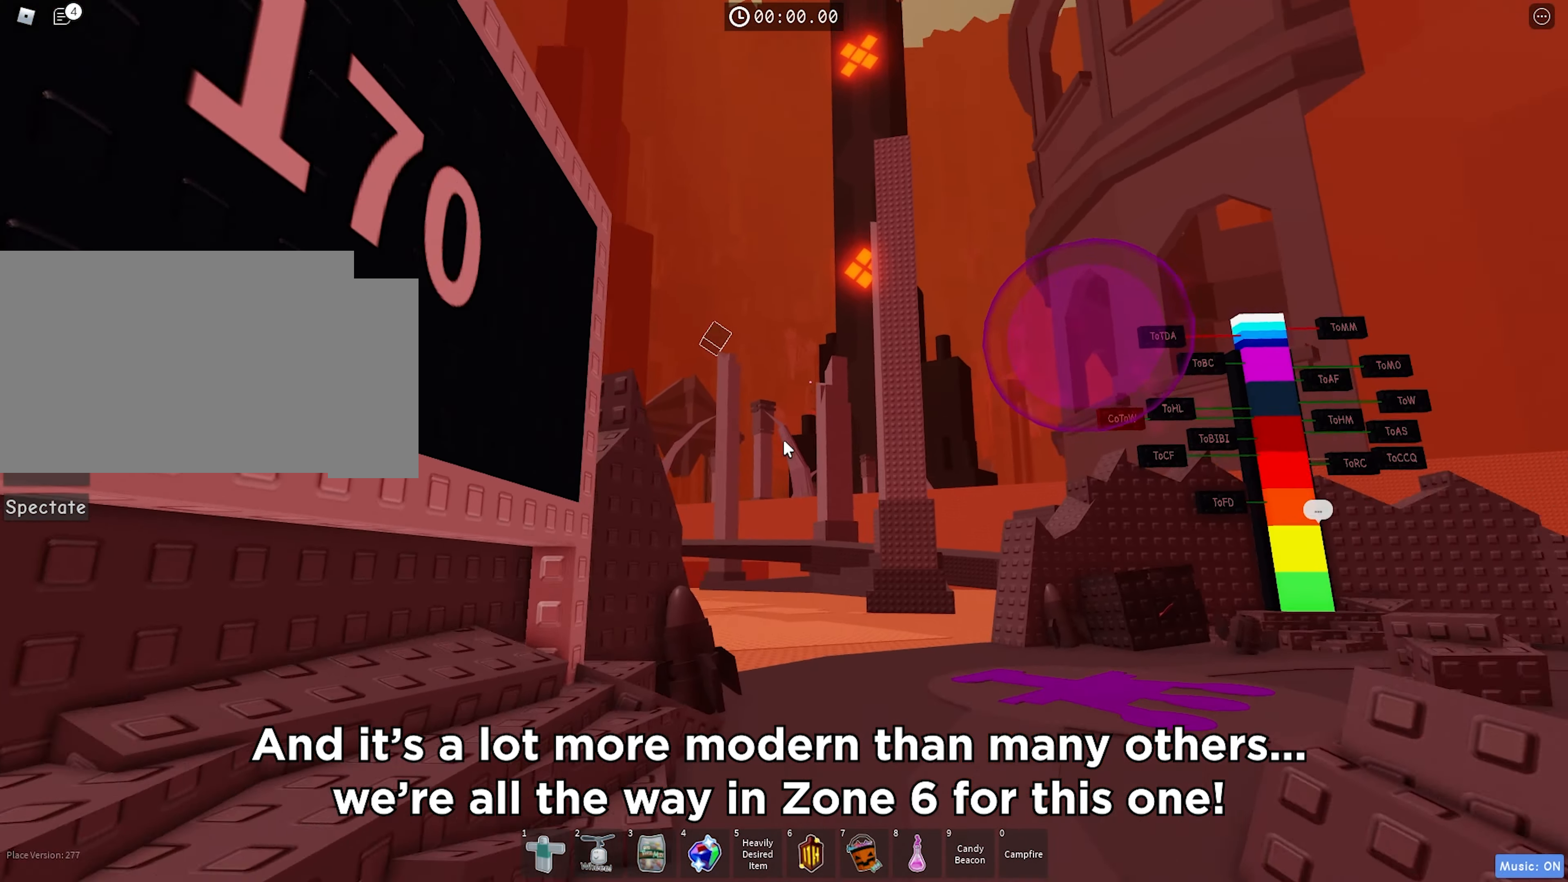
{"keys": ["w"], "events": [[400, "d", "up"]]}
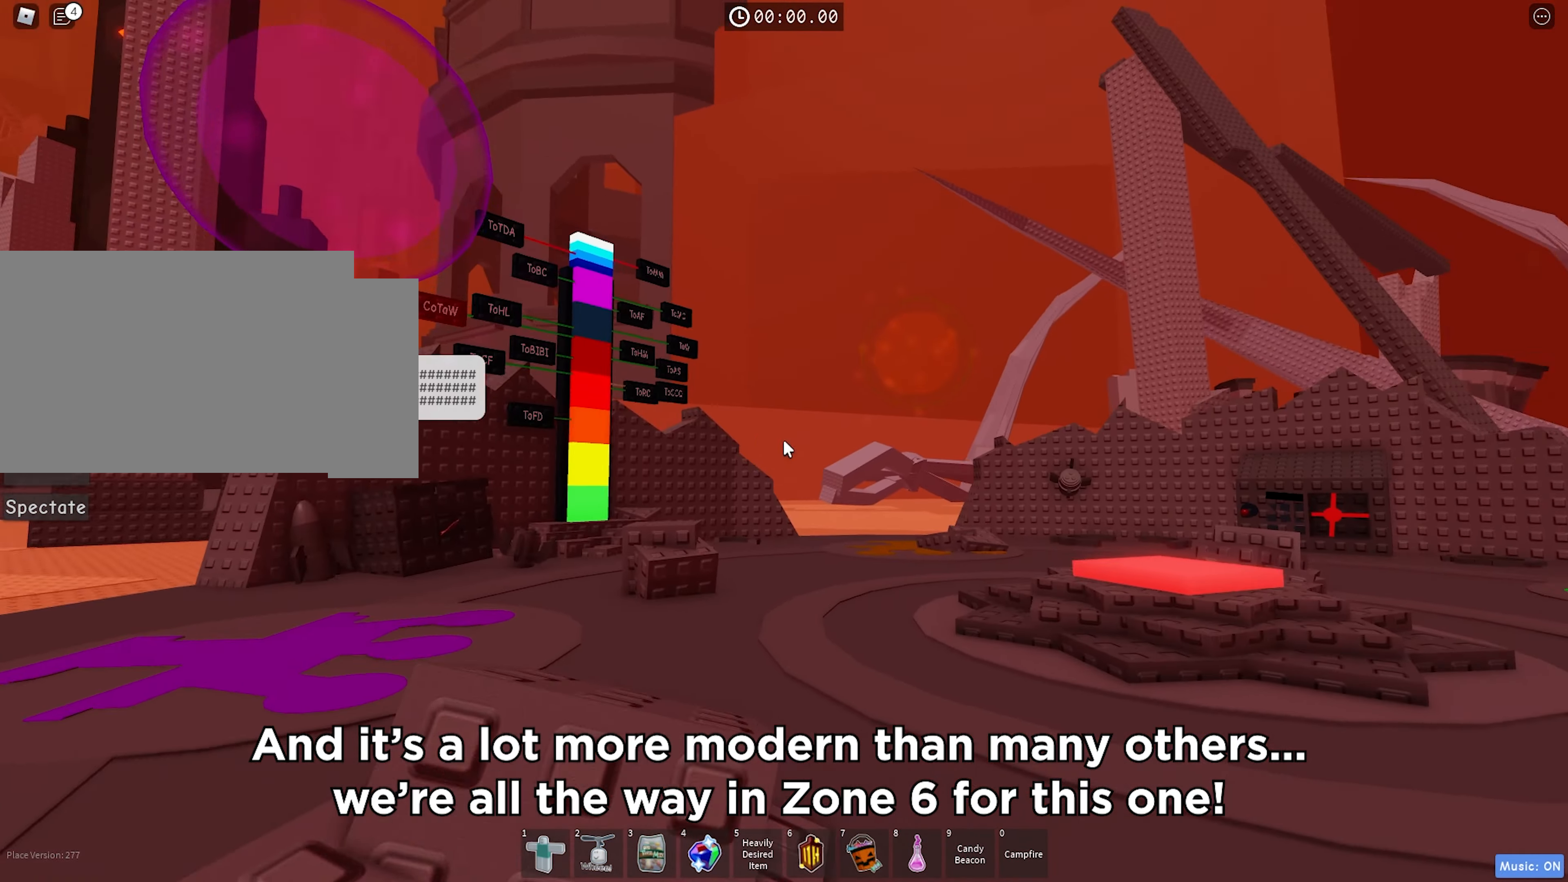
{"keys": ["w"], "events": []}
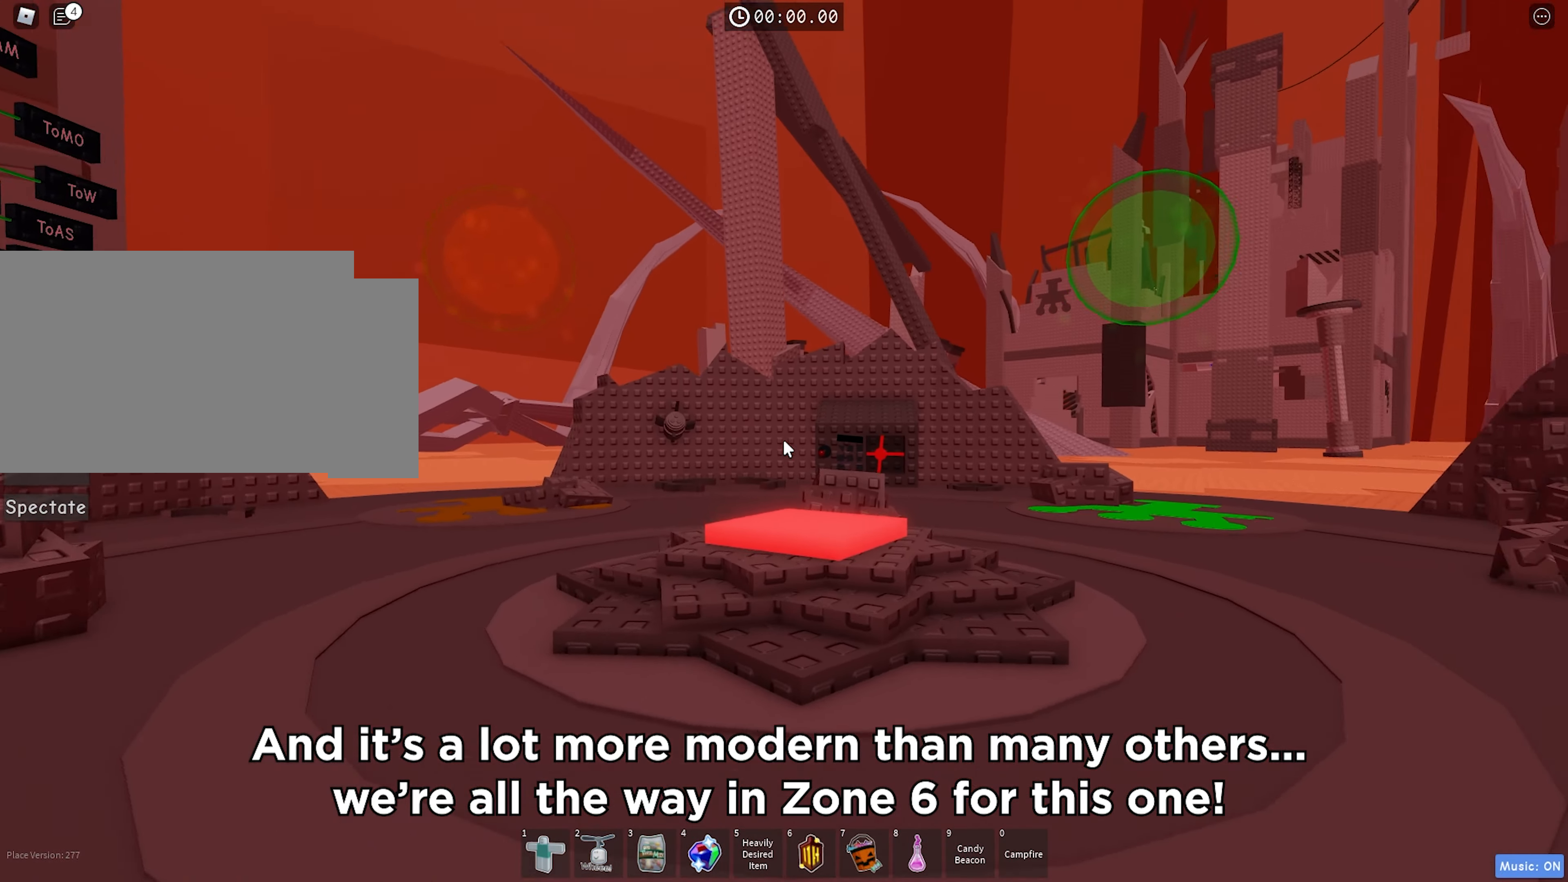
{"keys": ["w"], "events": []}
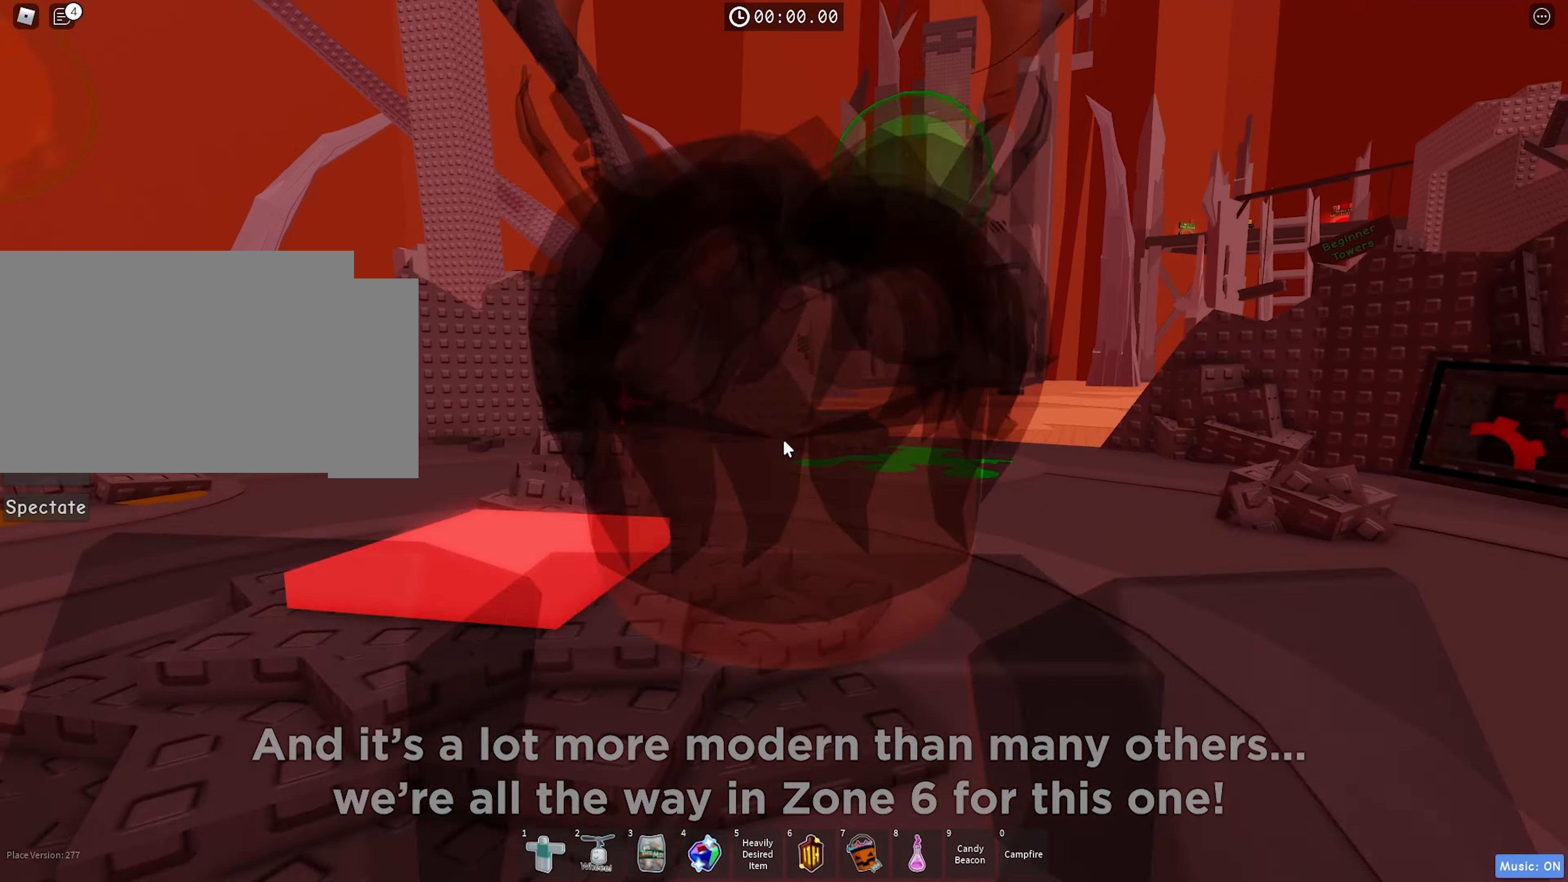
{"keys": ["d"], "events": [[250, "d", "down"], [300, "w", "up"]]}
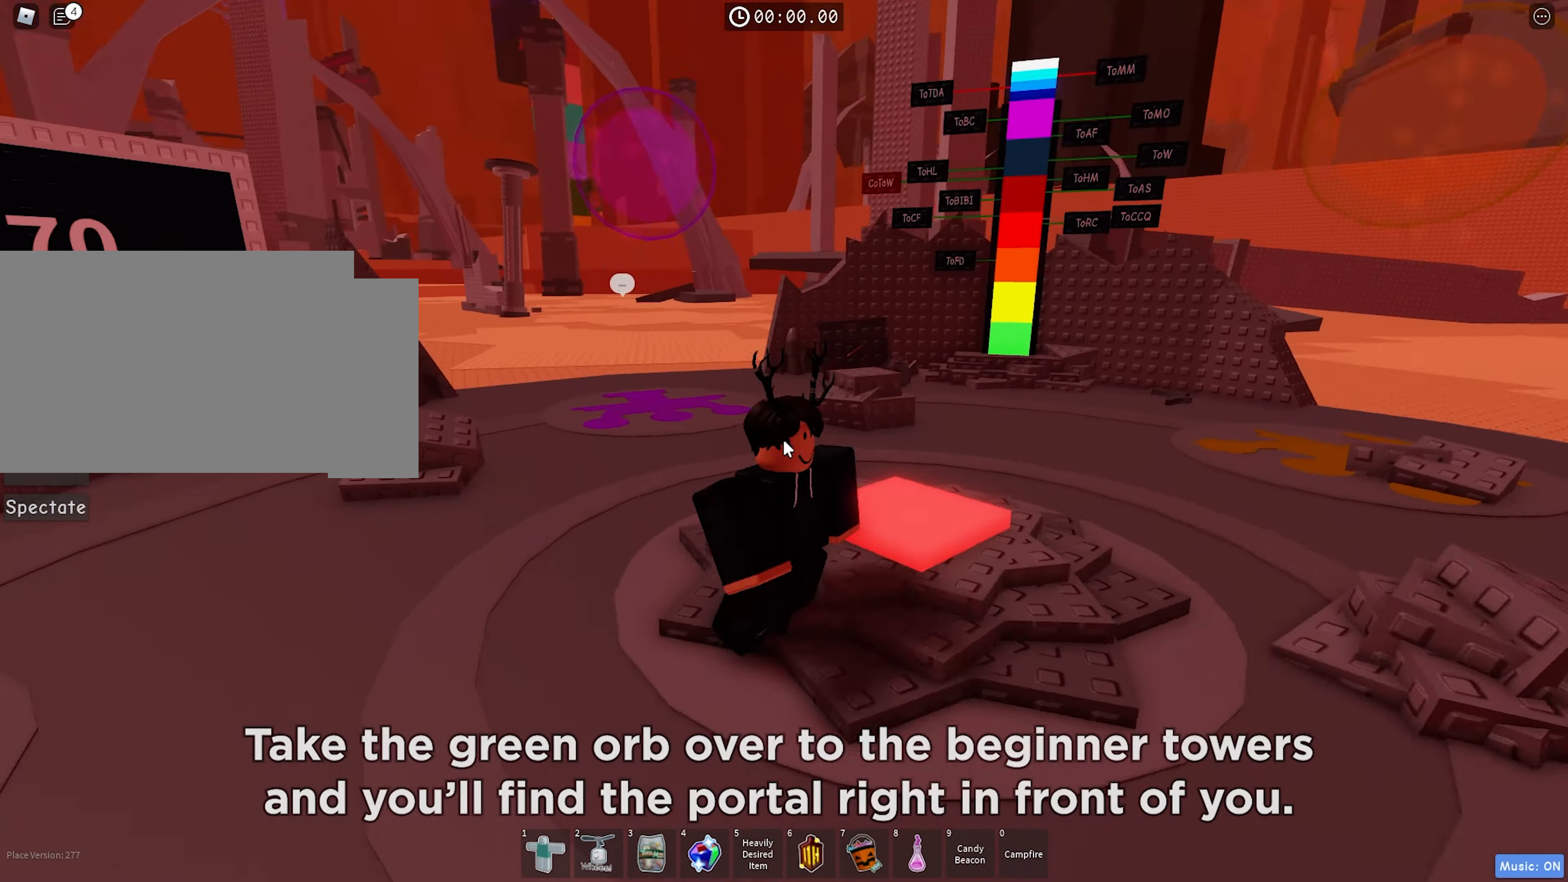
{"keys": ["d", "s"], "events": [[67, "s", "down"]]}
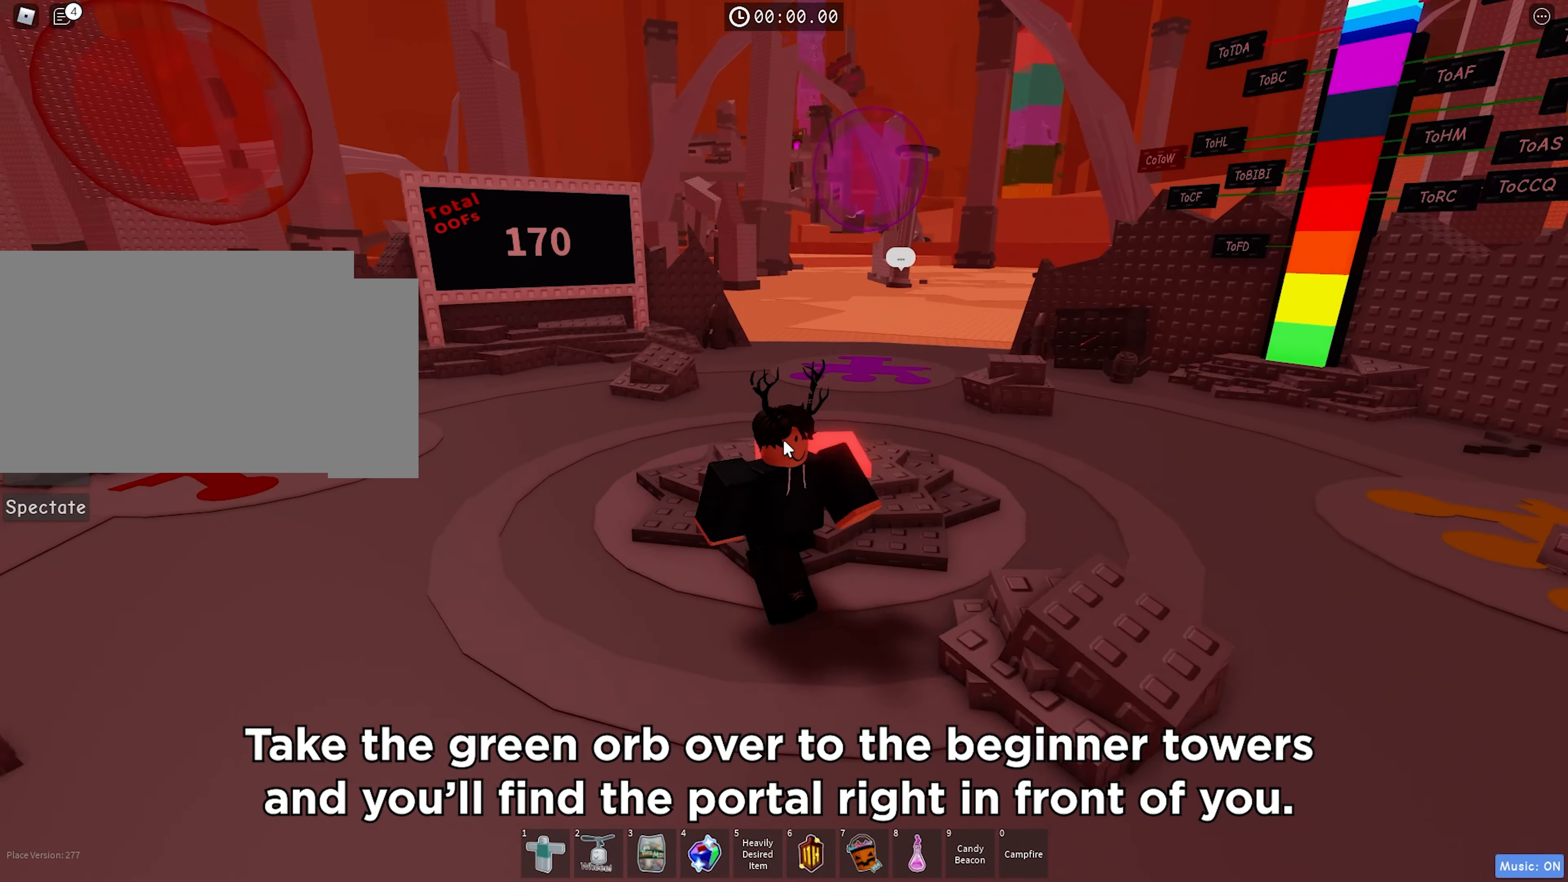
{"keys": ["a", "s"], "events": [[167, "d", "up"], [500, "a", "down"]]}
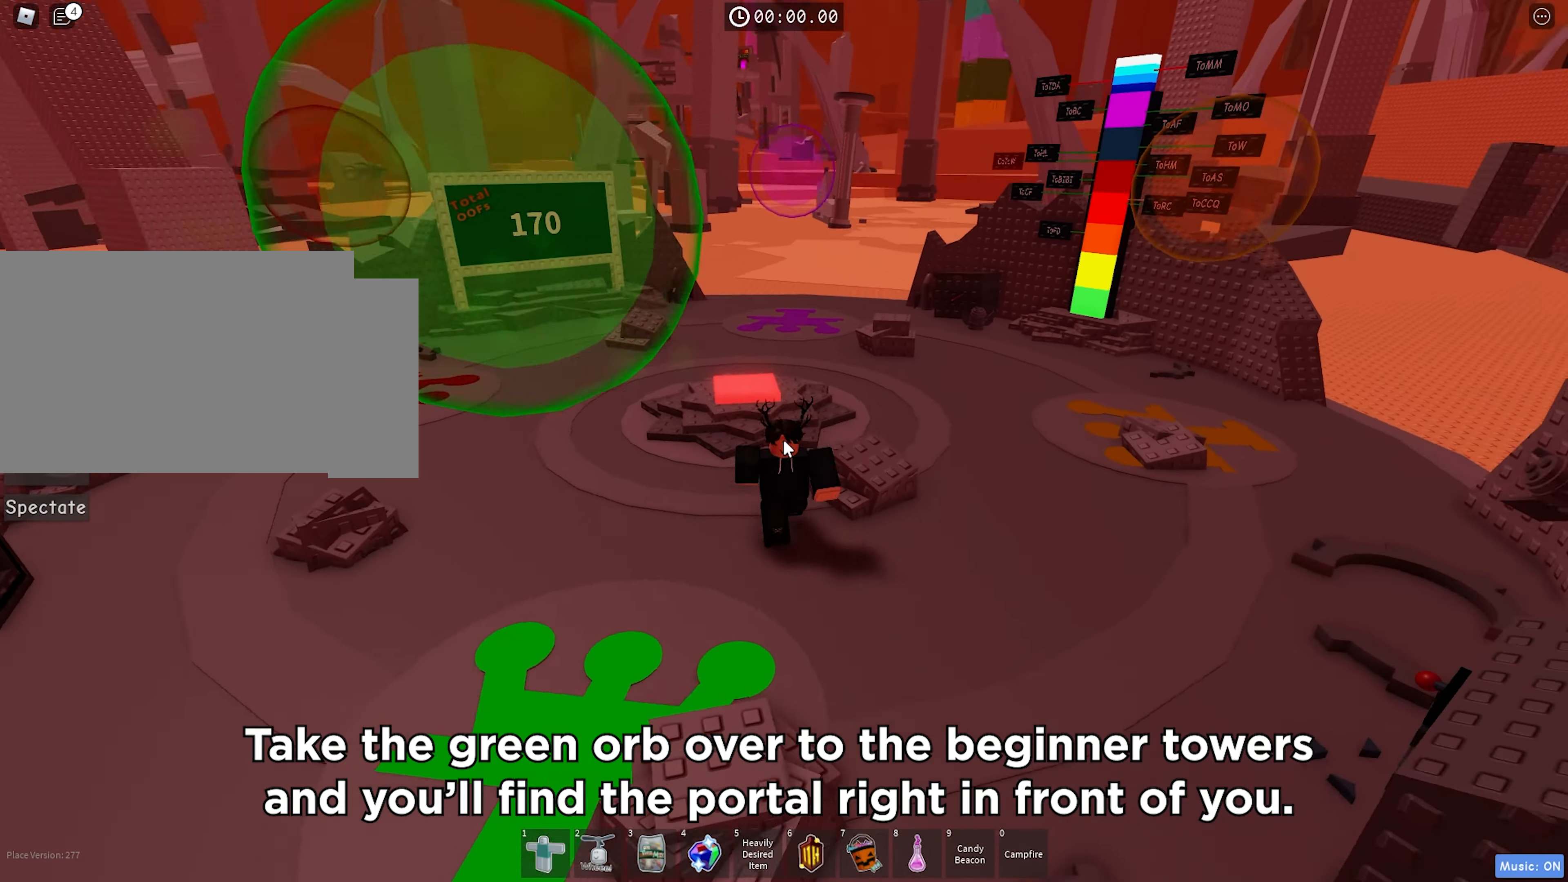
{"keys": ["s"], "events": [[250, "a", "up"]]}
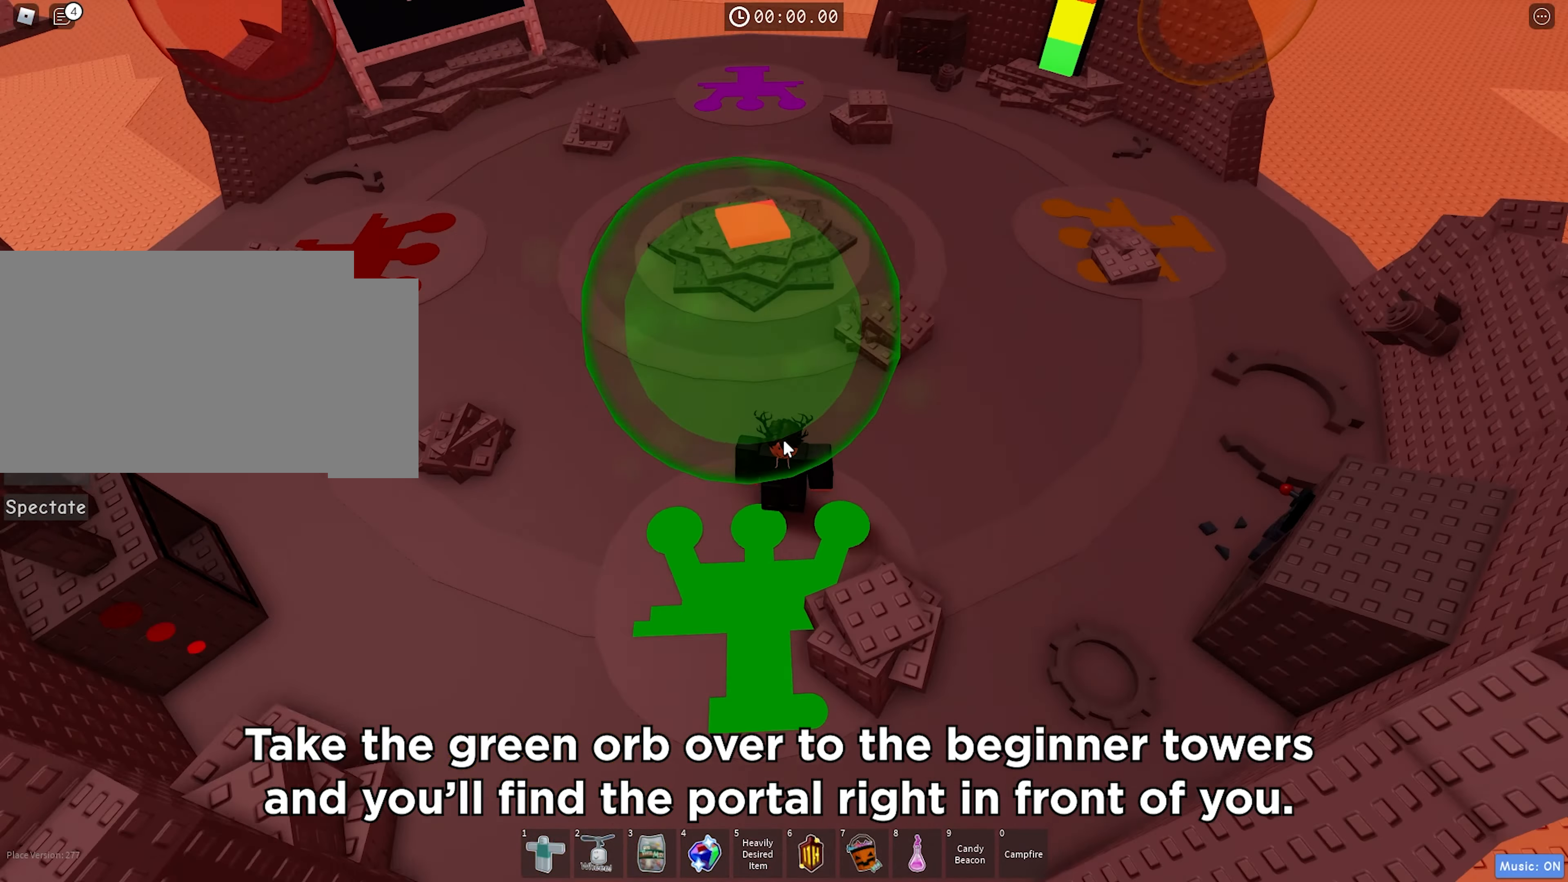
{"keys": [], "events": [[200, "space", "down"], [217, "s", "up"], [300, "space", "up"]]}
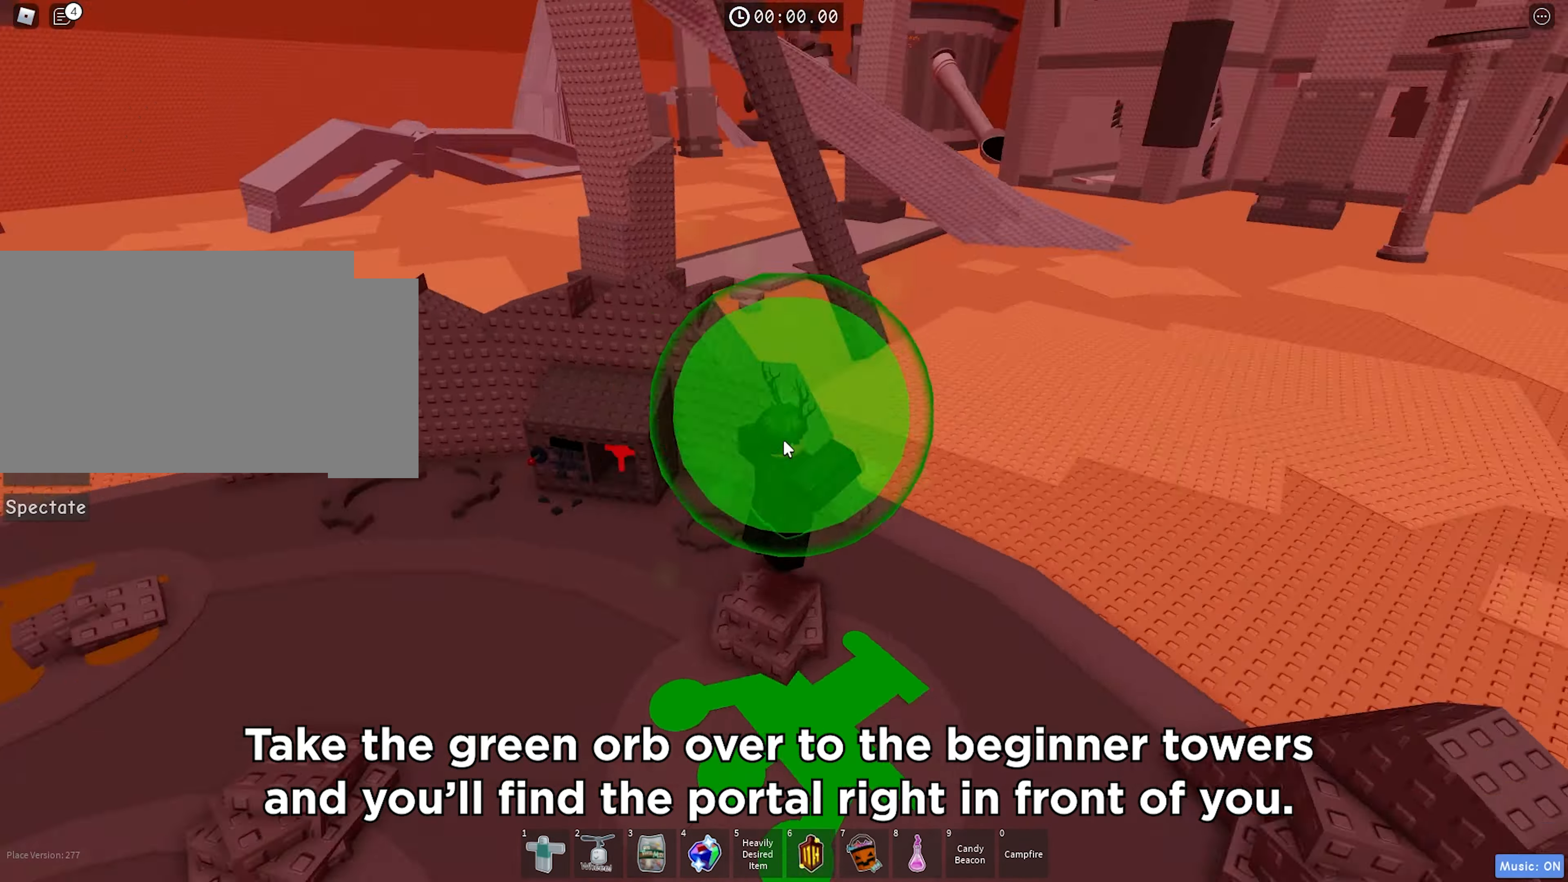
{"keys": [], "events": []}
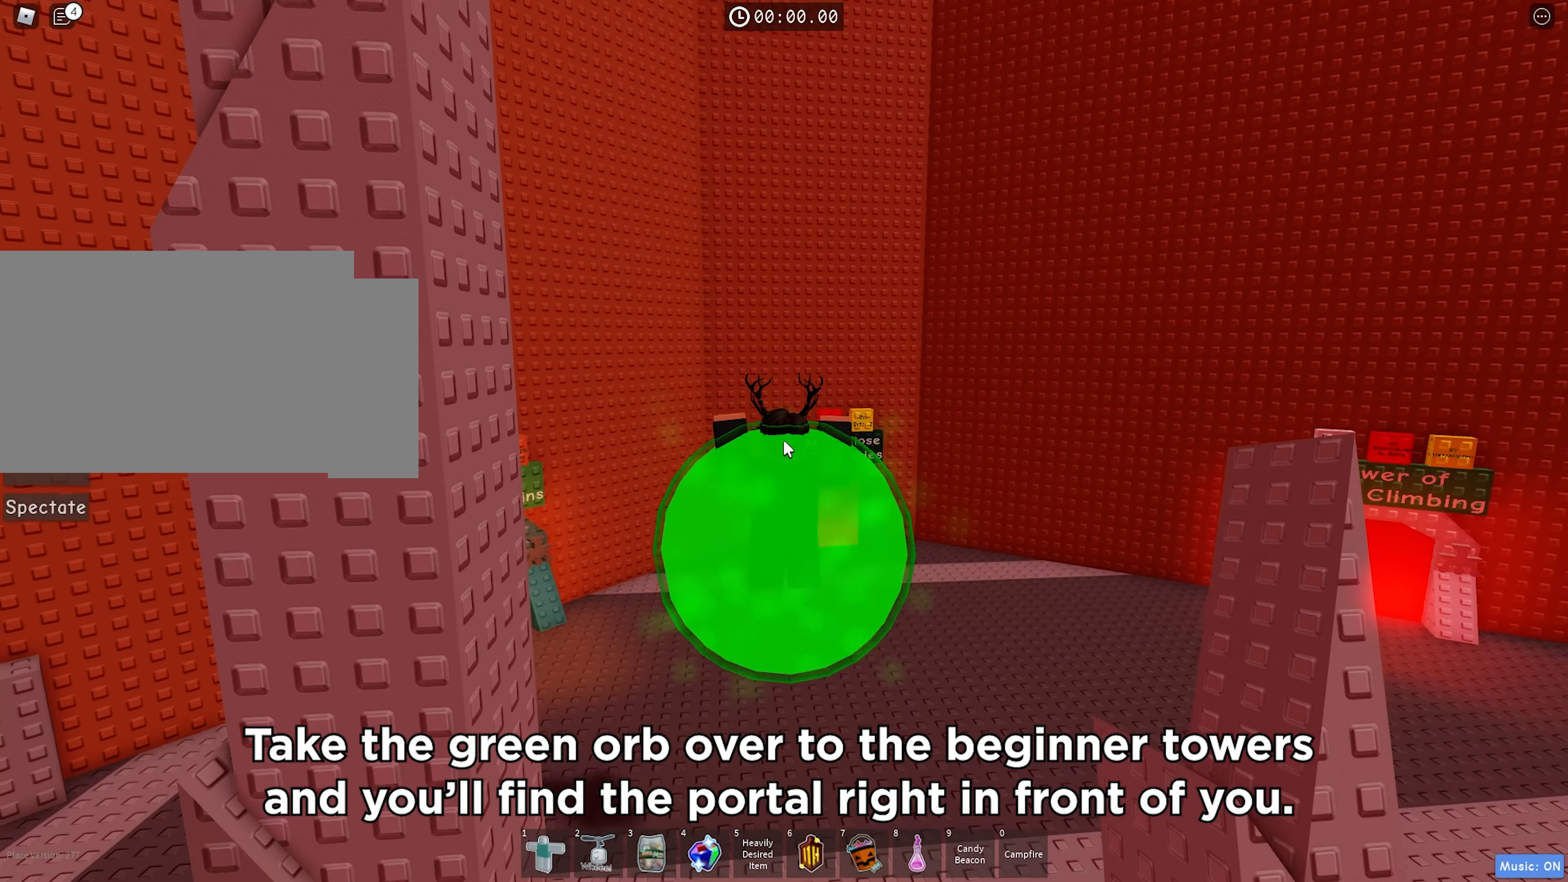
{"keys": [], "events": []}
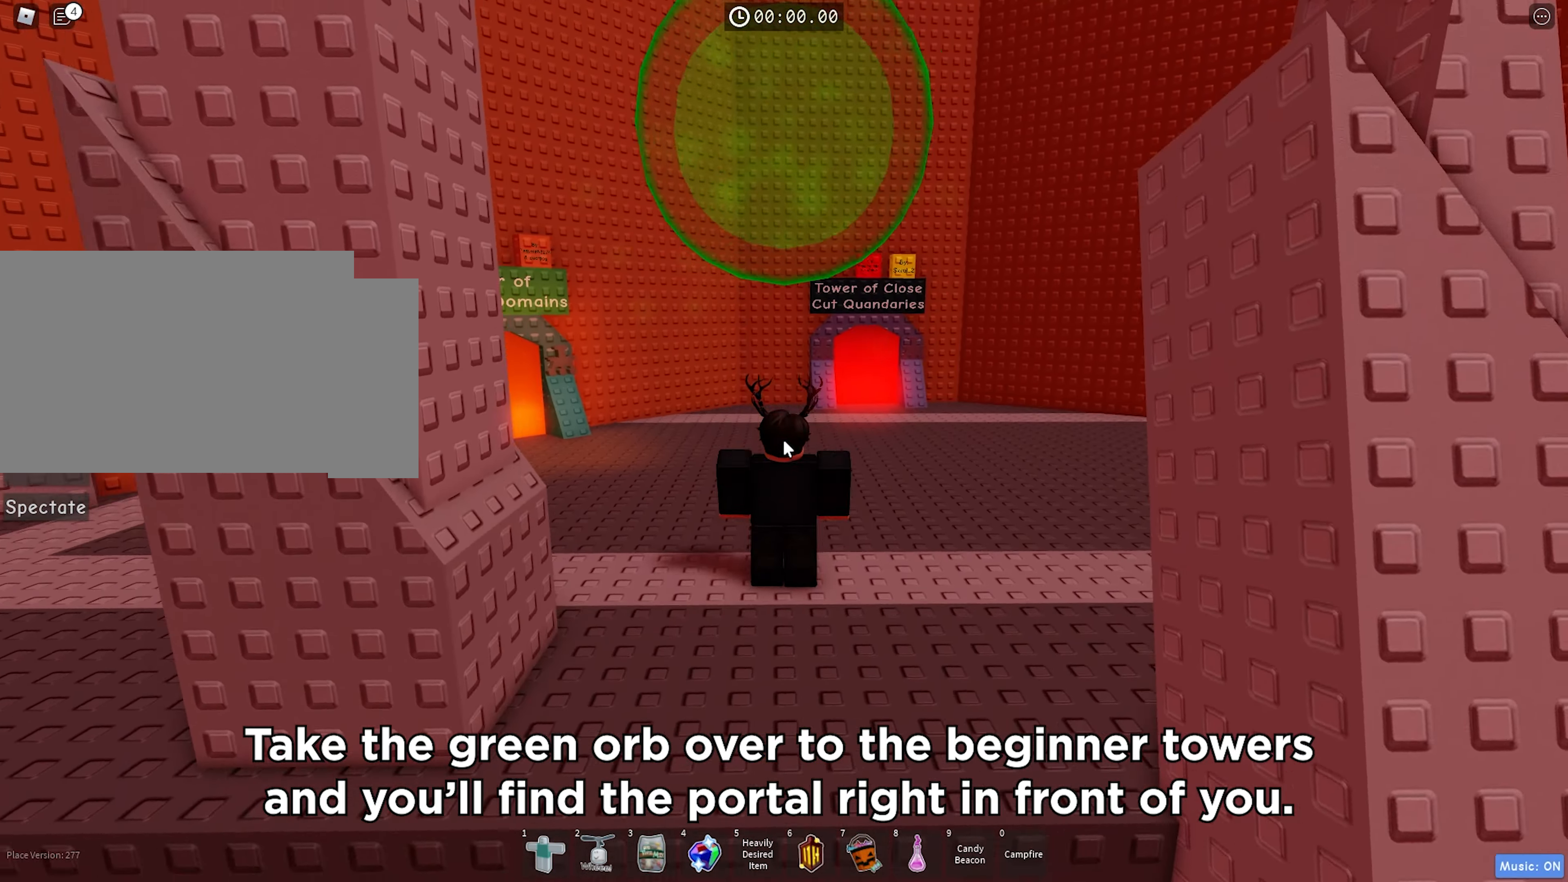
{"keys": ["d"], "events": [[134, "w", "down"], [284, "d", "down"], [500, "w", "up"]]}
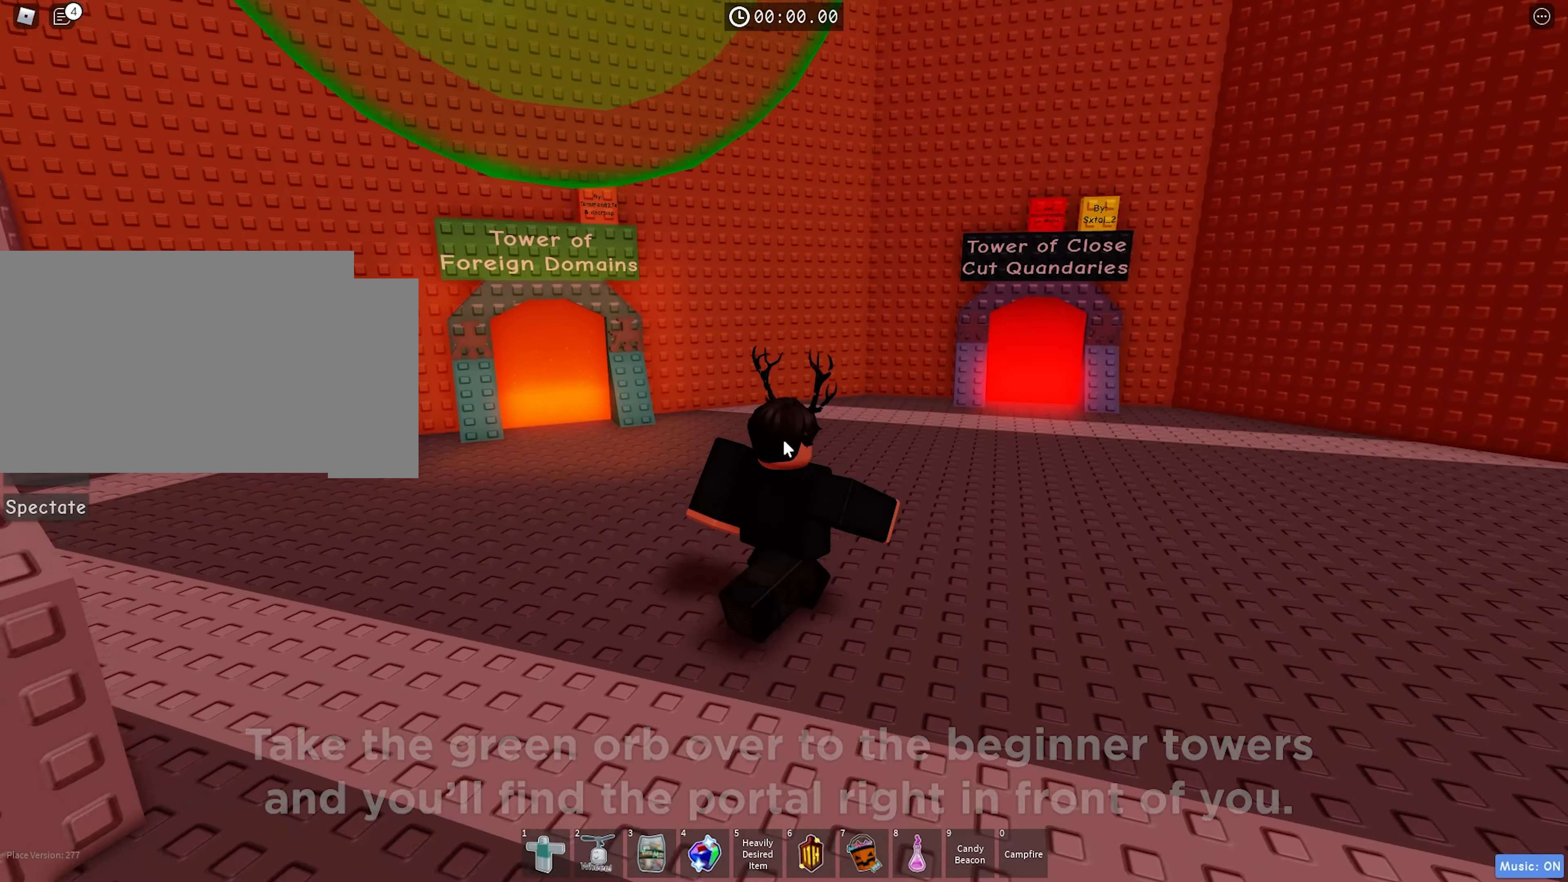
{"keys": ["w"], "events": [[284, "w", "down"], [500, "d", "up"]]}
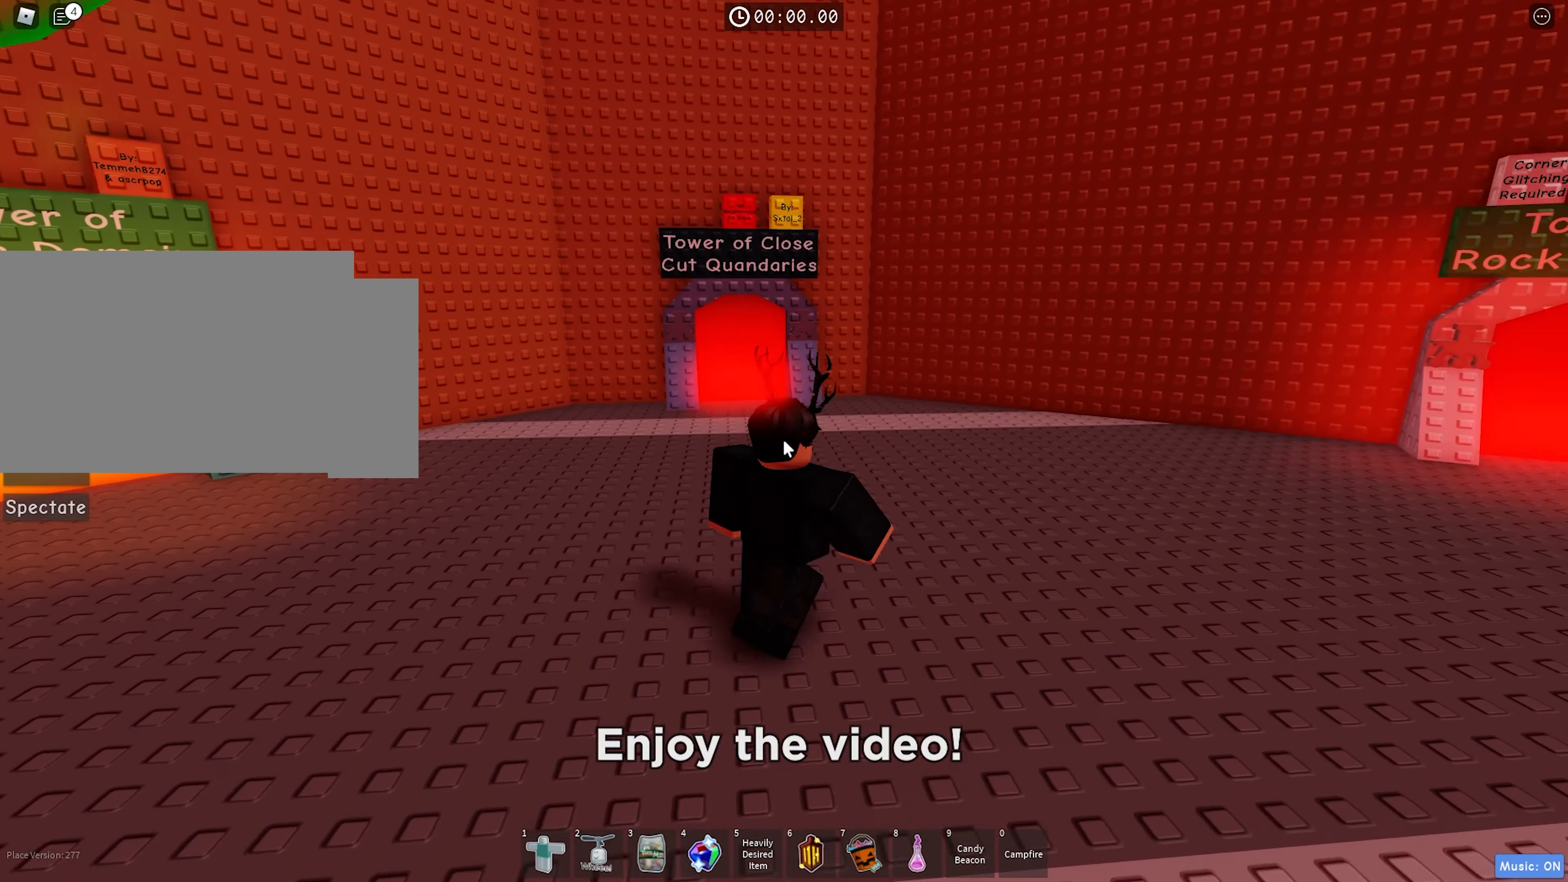
{"keys": ["w"], "events": []}
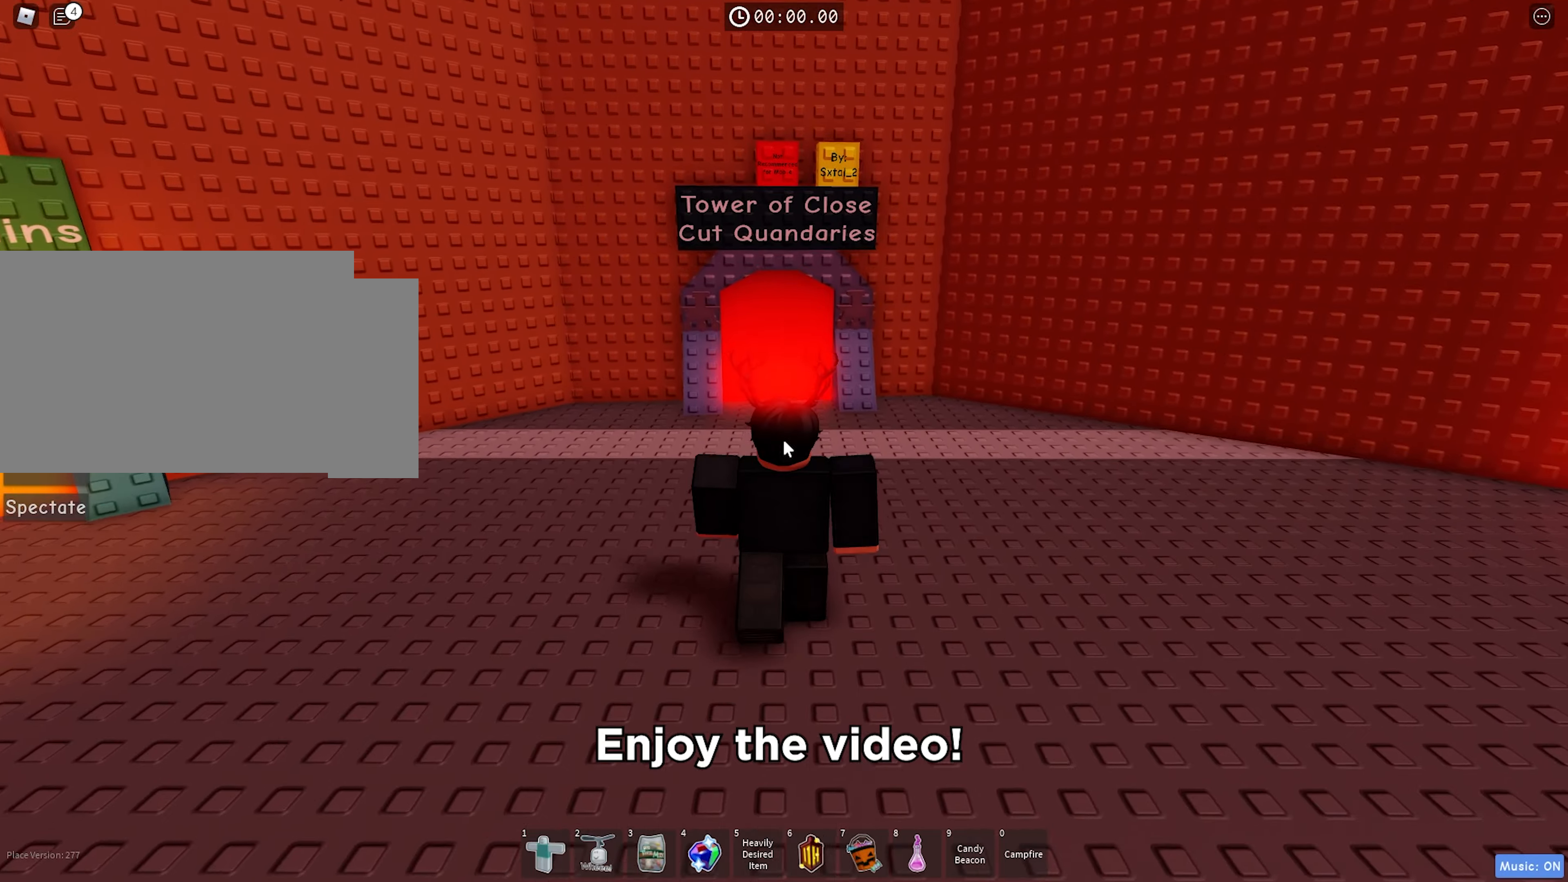
{"keys": [], "events": [[16, "w", "up"]]}
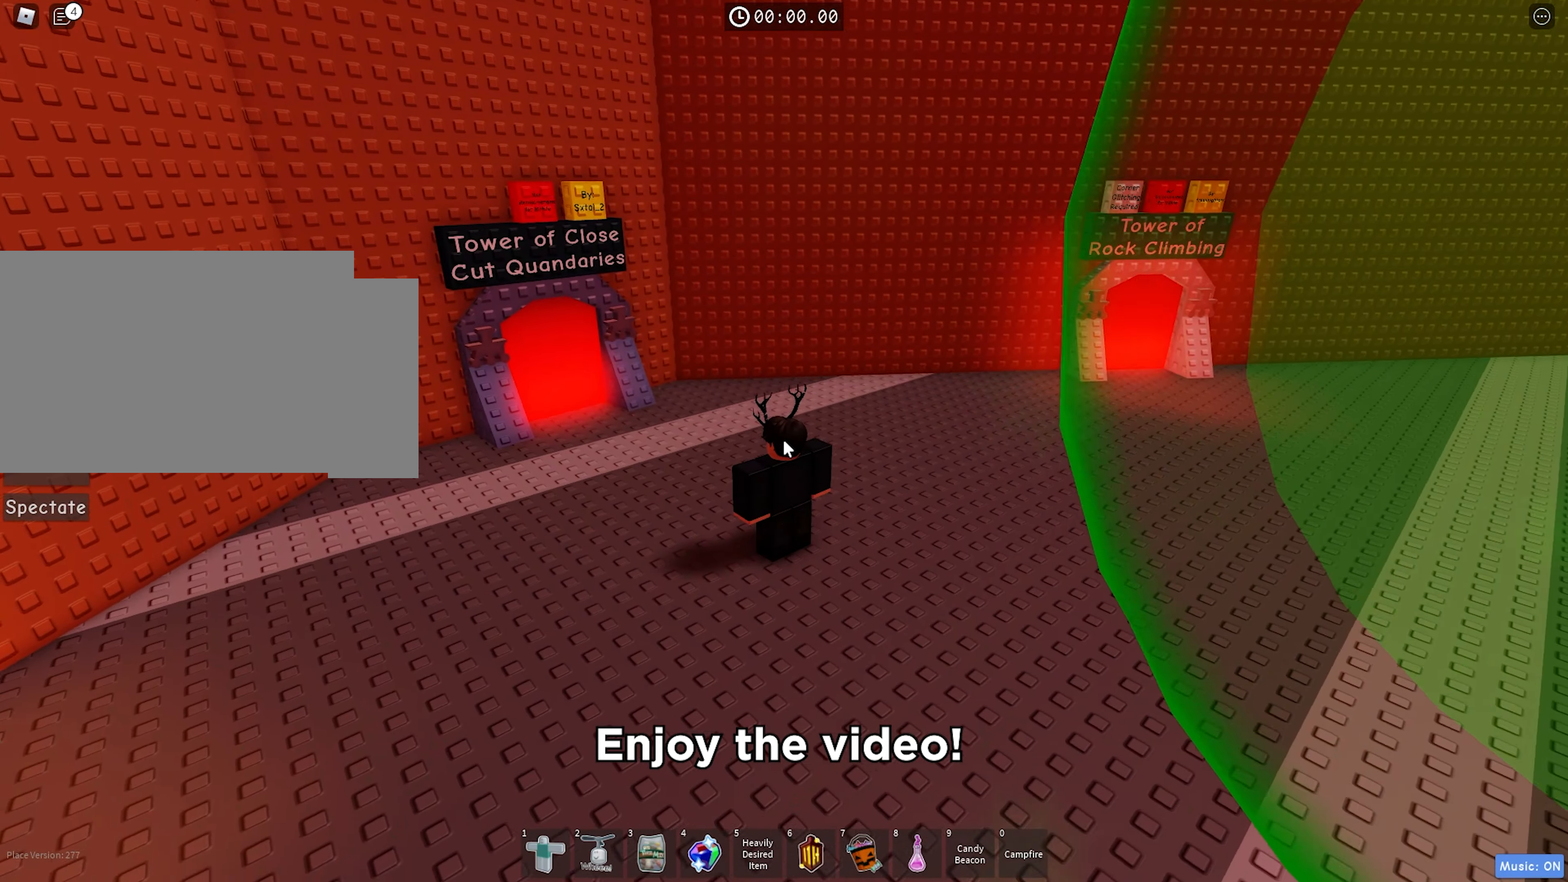
{"keys": [], "events": []}
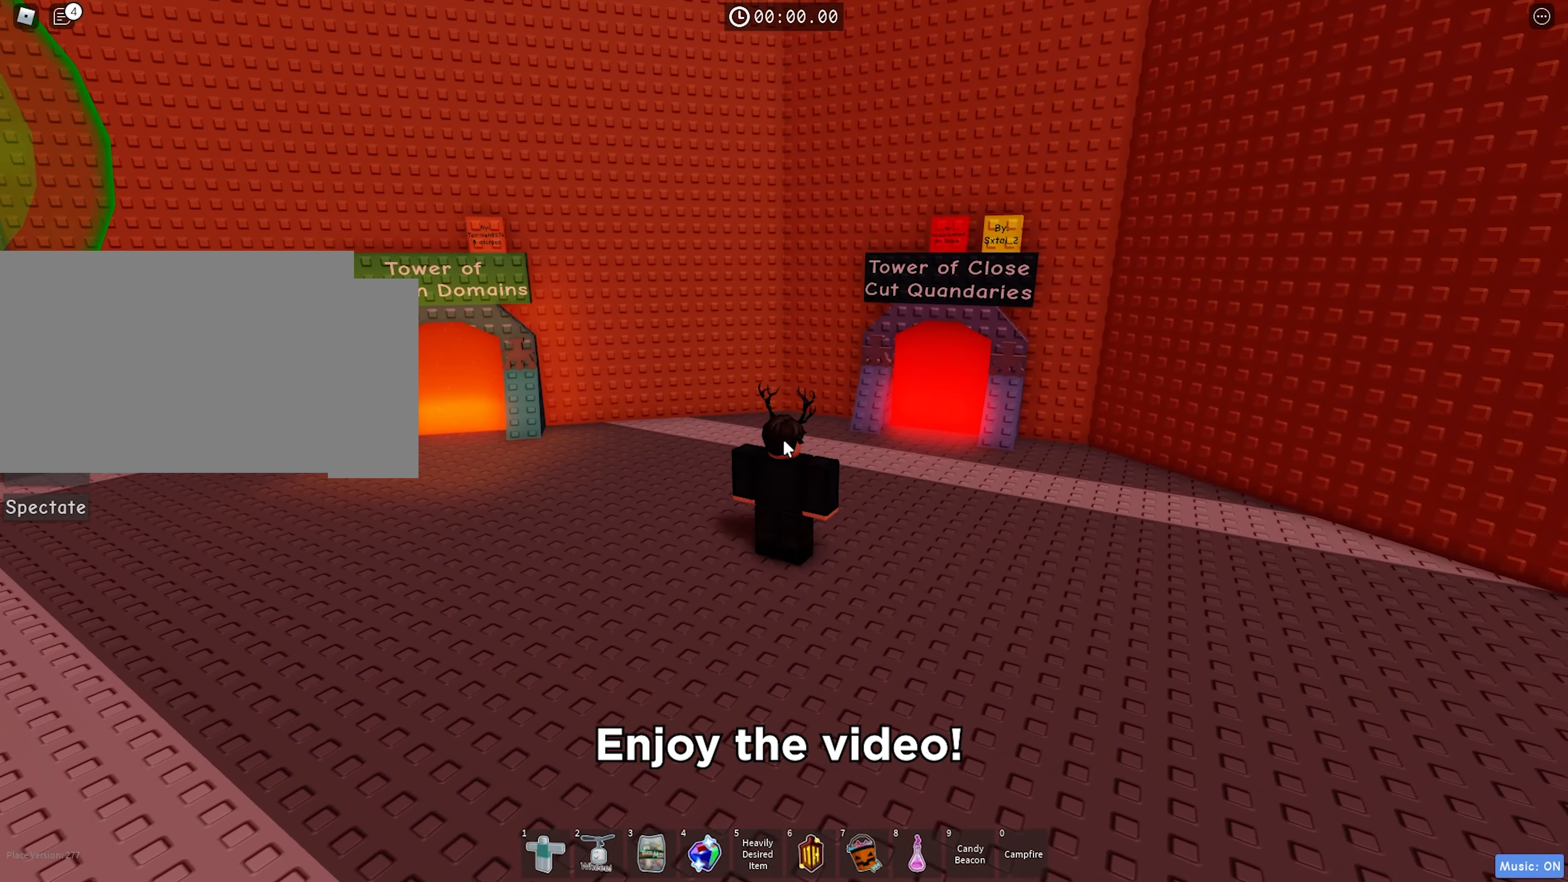
{"keys": [], "events": []}
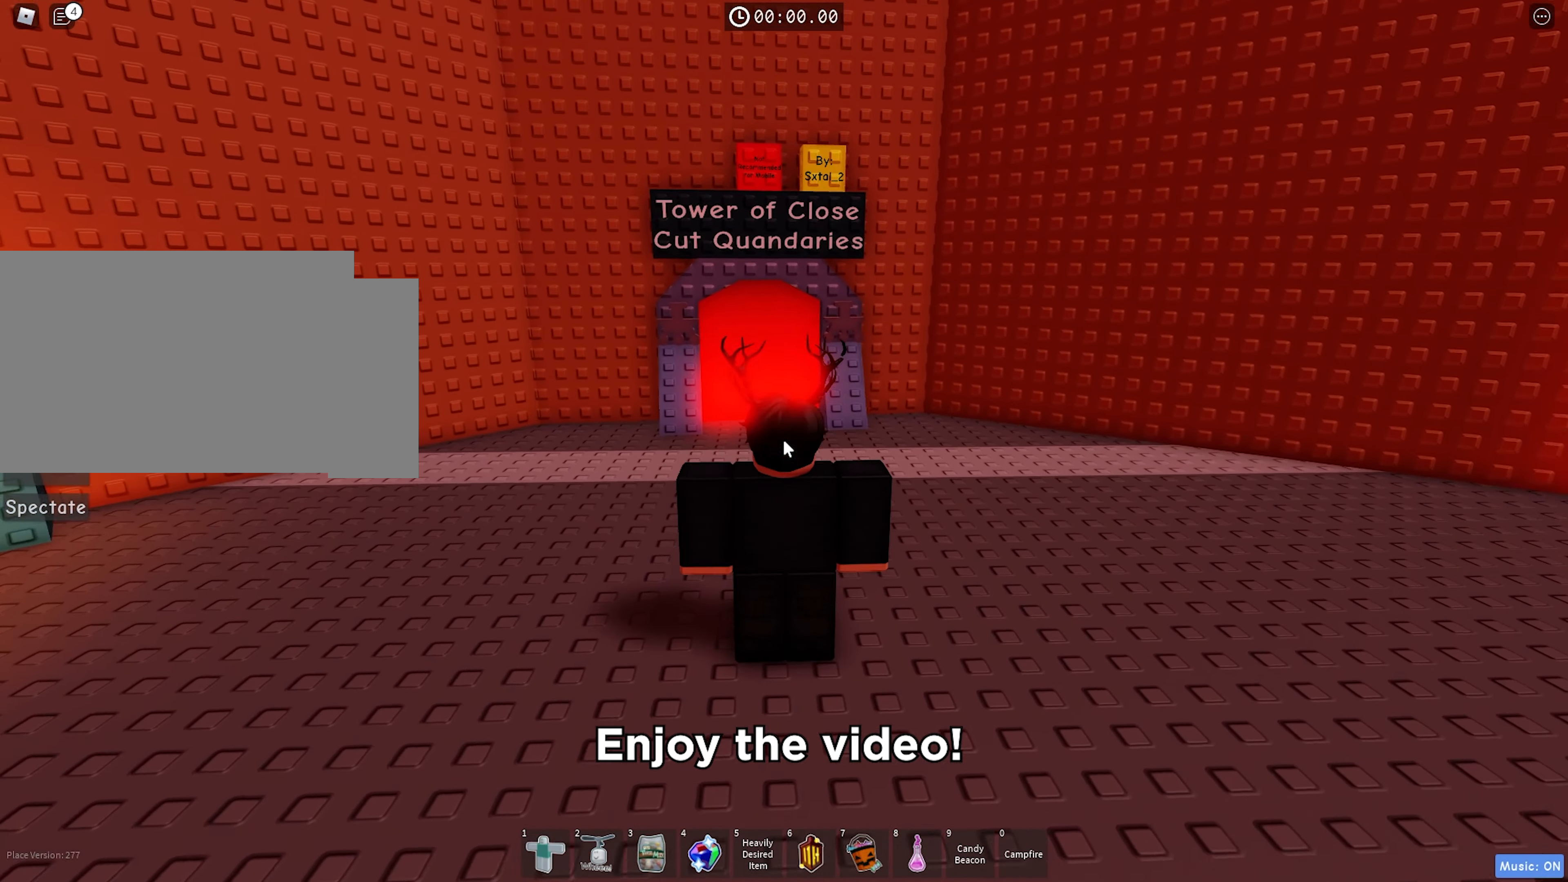
{"keys": ["w"], "events": [[450, "w", "down"]]}
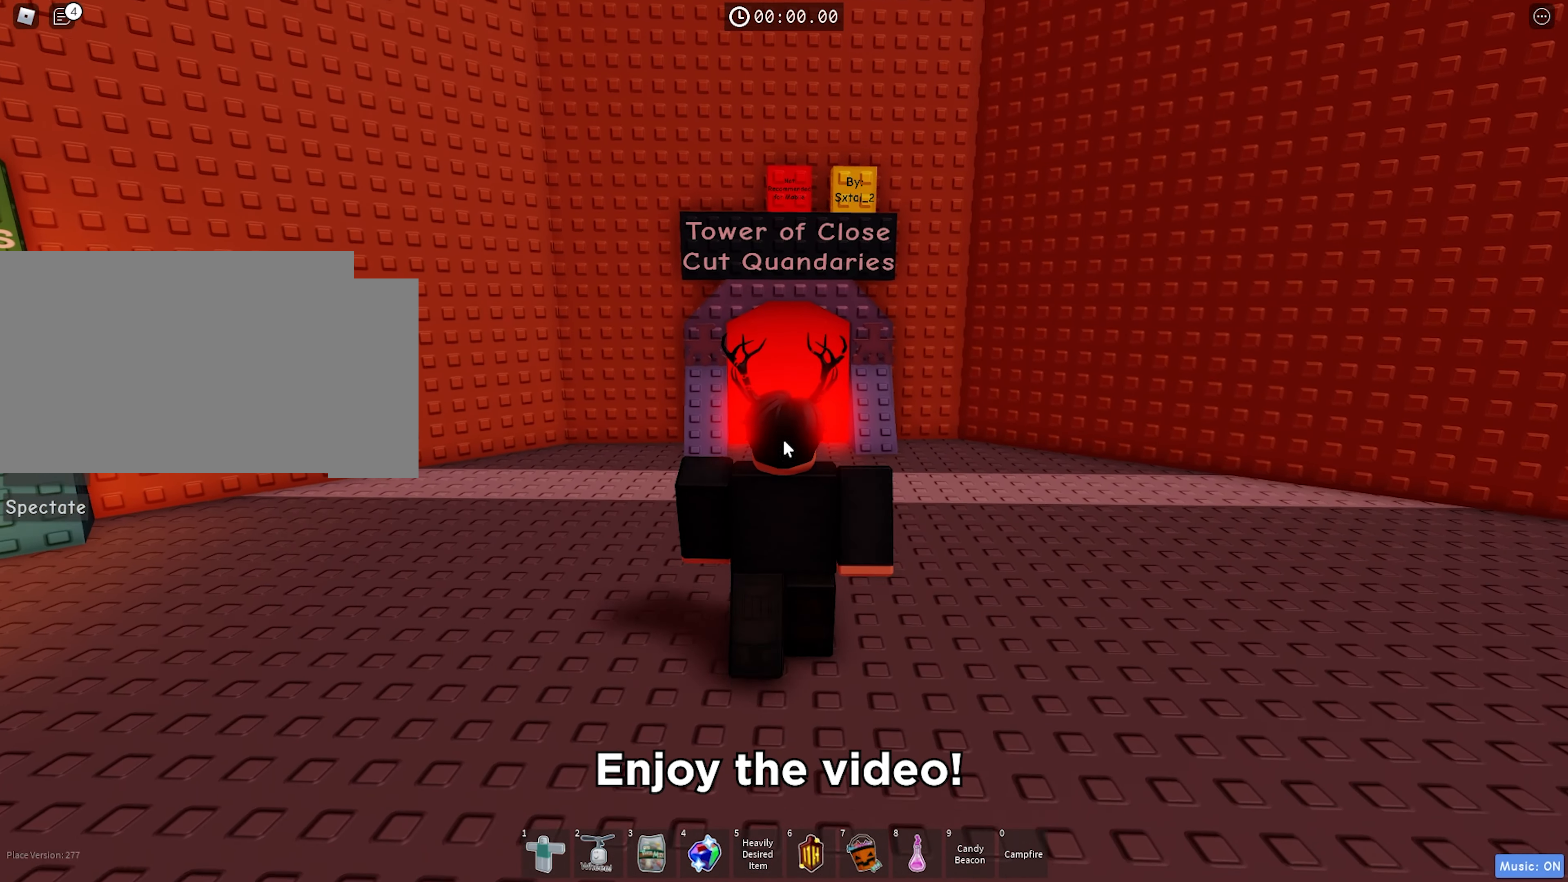
{"keys": ["w"], "events": []}